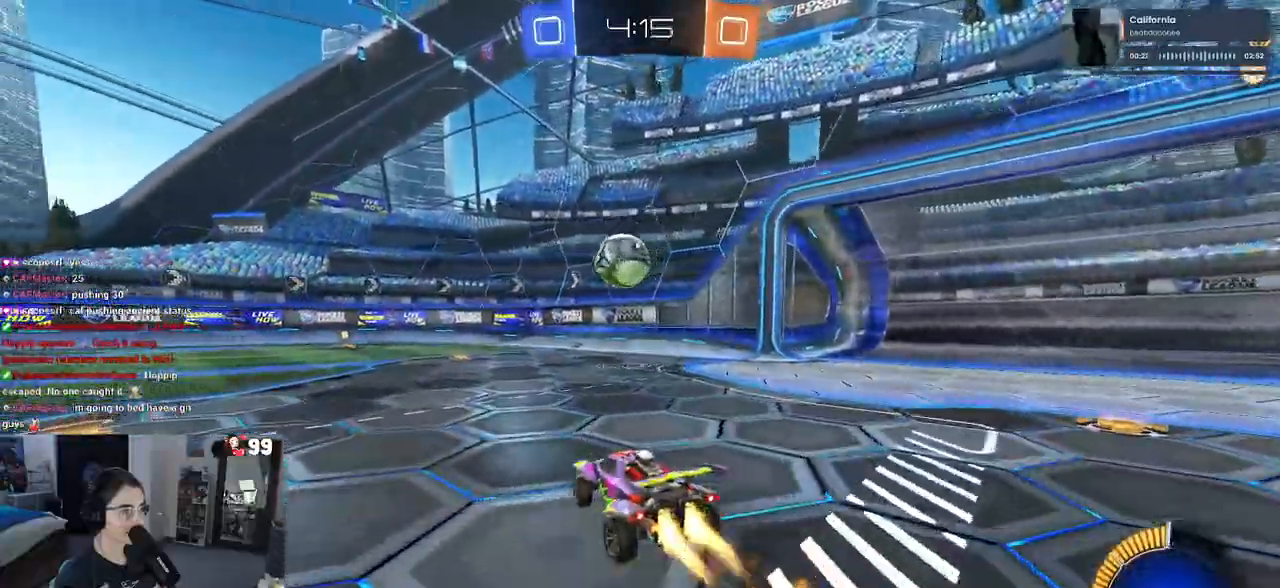
Gameplay with a controller (PlayStation layout); each line is a JSON object with the inputs held at the frame after it. "events" lists button and stick changes between this image and that frame as [ms after this image, input, new state], when the widget could be followed in between.
{"buttons": ["R2"], "left_stick": "down-right", "right_stick": "center", "events": [[267, "left_stick", "left"], [283, "SQUARE", "up"], [367, "left_stick", "down"], [417, "left_stick", "down-right"], [467, "R1", "up"]]}
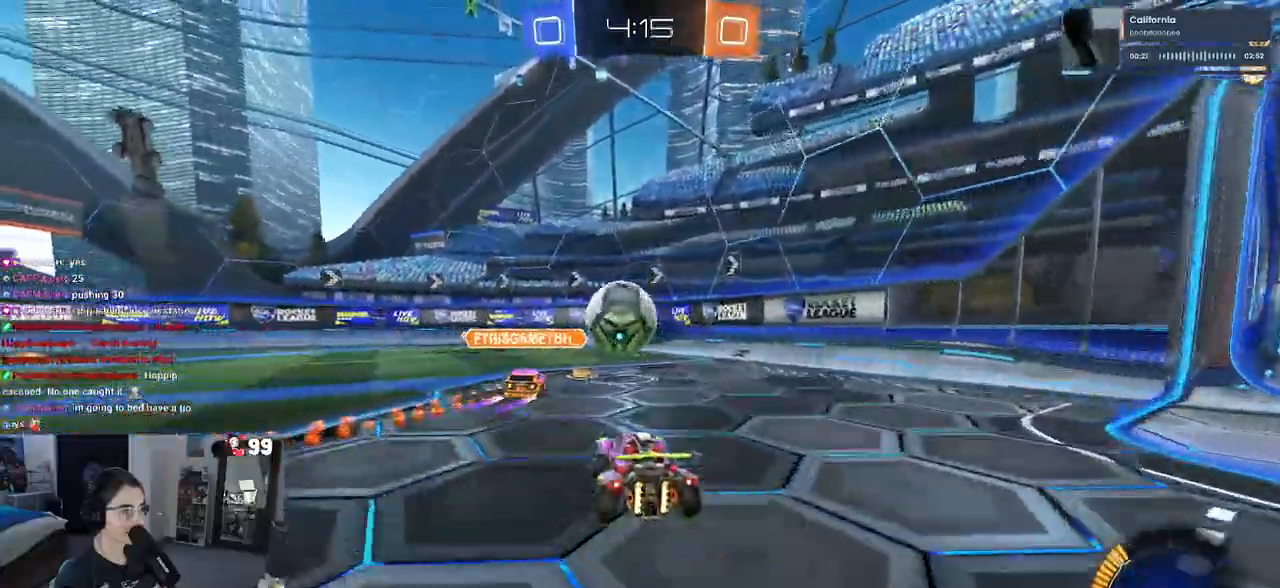
{"buttons": ["L2", "R2"], "left_stick": "left", "right_stick": "center", "events": [[17, "left_stick", "center"], [283, "left_stick", "left"], [400, "R2", "up"], [433, "L2", "down"], [500, "R2", "down"]]}
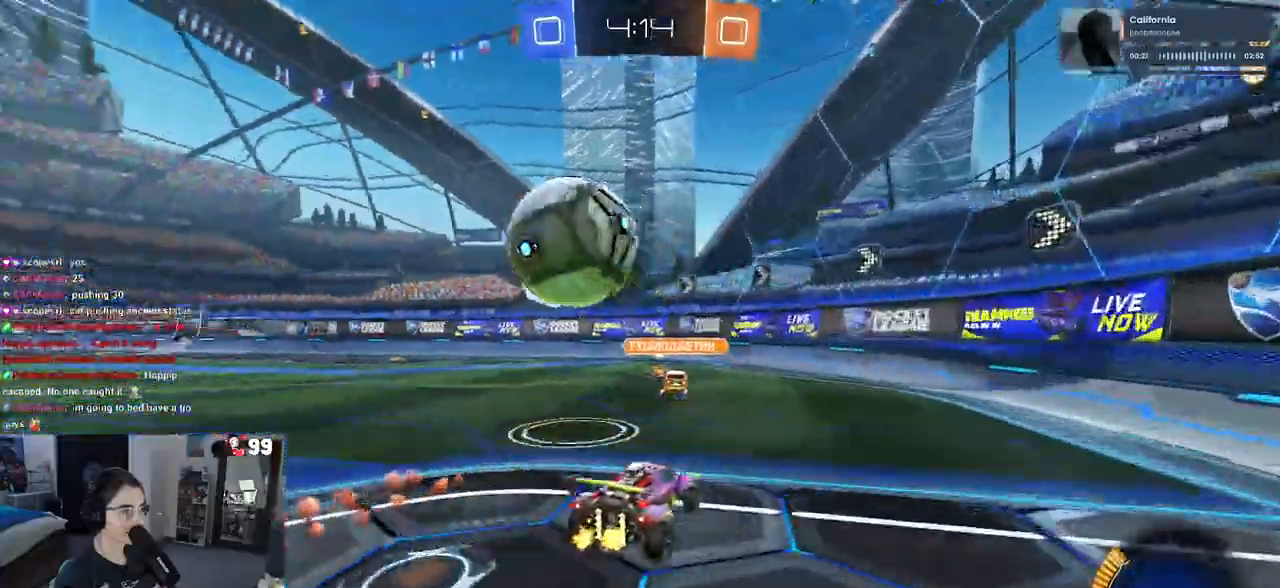
{"buttons": ["SQUARE", "R2"], "left_stick": "left", "right_stick": "center", "events": [[100, "L2", "up"], [100, "TRIANGLE", "down"], [150, "left_stick", "center"], [217, "TRIANGLE", "up"], [383, "left_stick", "left"], [417, "SQUARE", "down"]]}
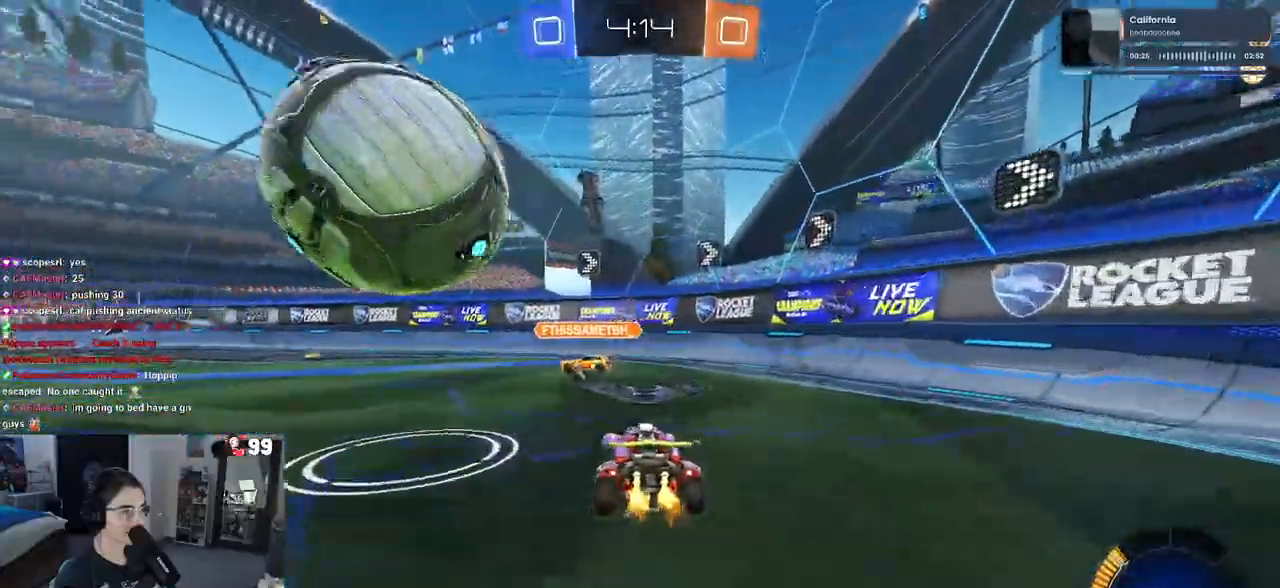
{"buttons": ["R2"], "left_stick": "right", "right_stick": "center", "events": [[117, "SQUARE", "up"], [383, "left_stick", "center"], [450, "left_stick", "right"]]}
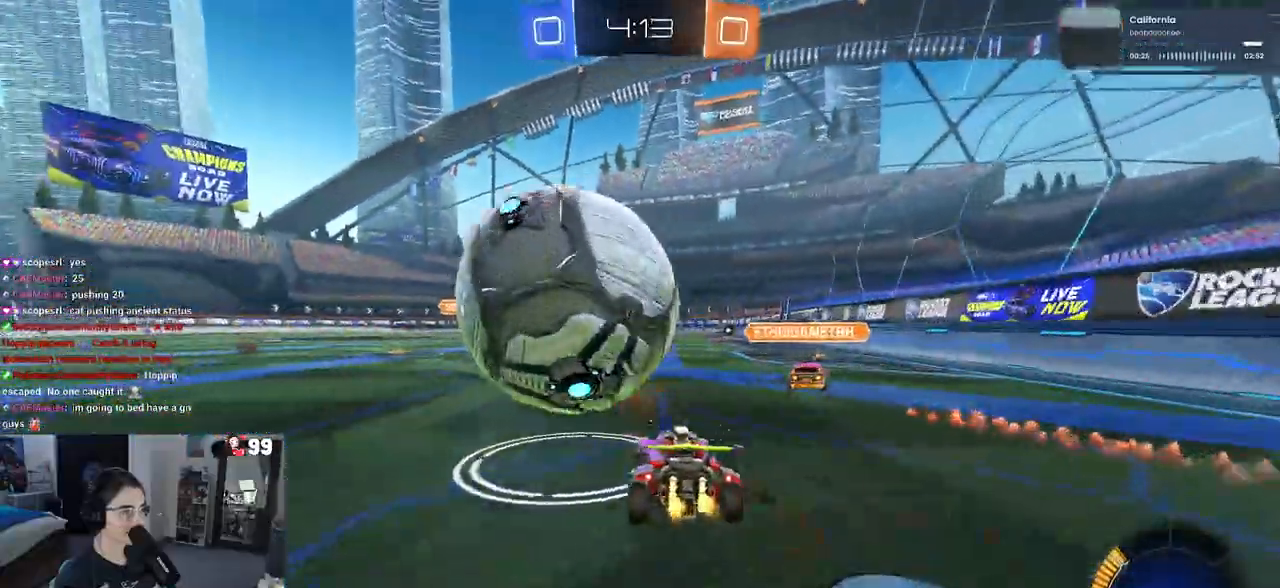
{"buttons": [], "left_stick": "left", "right_stick": "center", "events": [[67, "left_stick", "left"], [133, "R2", "up"], [200, "left_stick", "down-right"], [383, "left_stick", "center"], [433, "left_stick", "left"]]}
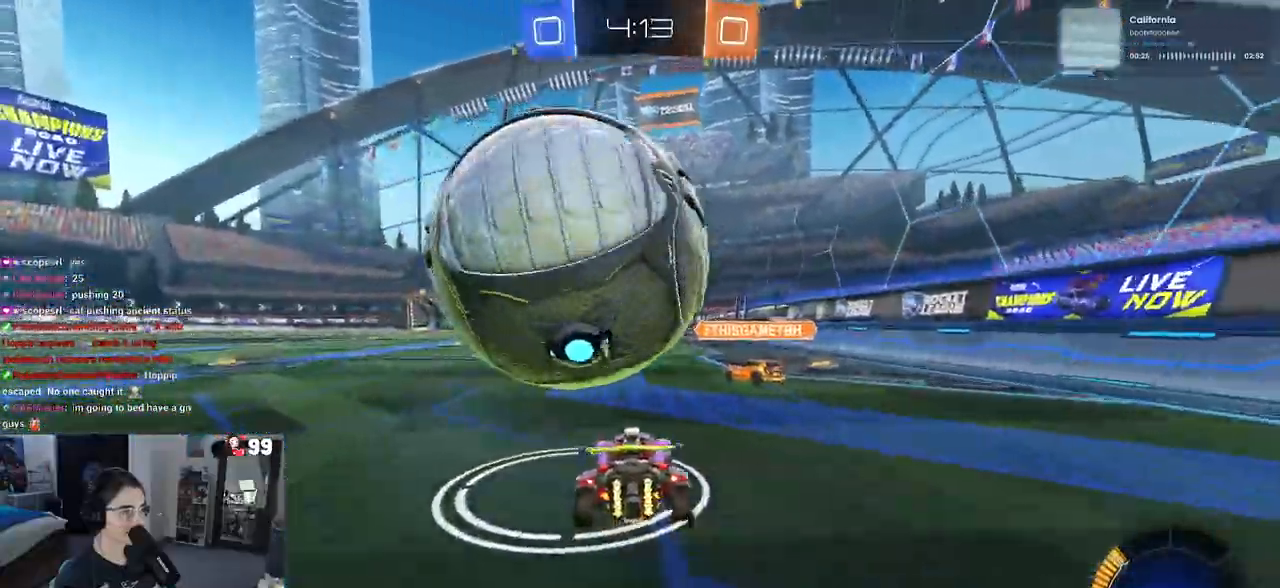
{"buttons": ["R2"], "left_stick": "down", "right_stick": "center", "events": [[133, "left_stick", "center"], [283, "R2", "down"], [317, "CROSS", "down"], [383, "left_stick", "down"], [500, "CROSS", "up"]]}
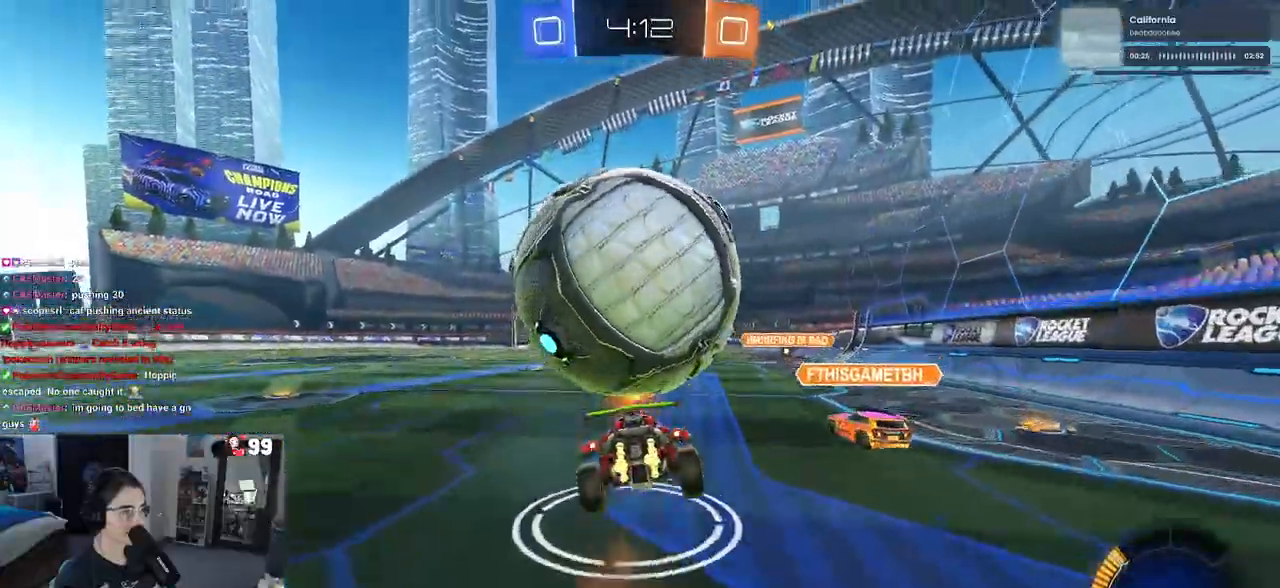
{"buttons": ["L1", "R1", "R2"], "left_stick": "up-right", "right_stick": "center", "events": [[33, "CROSS", "down"], [50, "left_stick", "center"], [100, "left_stick", "down-right"], [217, "CROSS", "up"], [217, "R1", "down"], [250, "L1", "down"], [450, "left_stick", "up-right"]]}
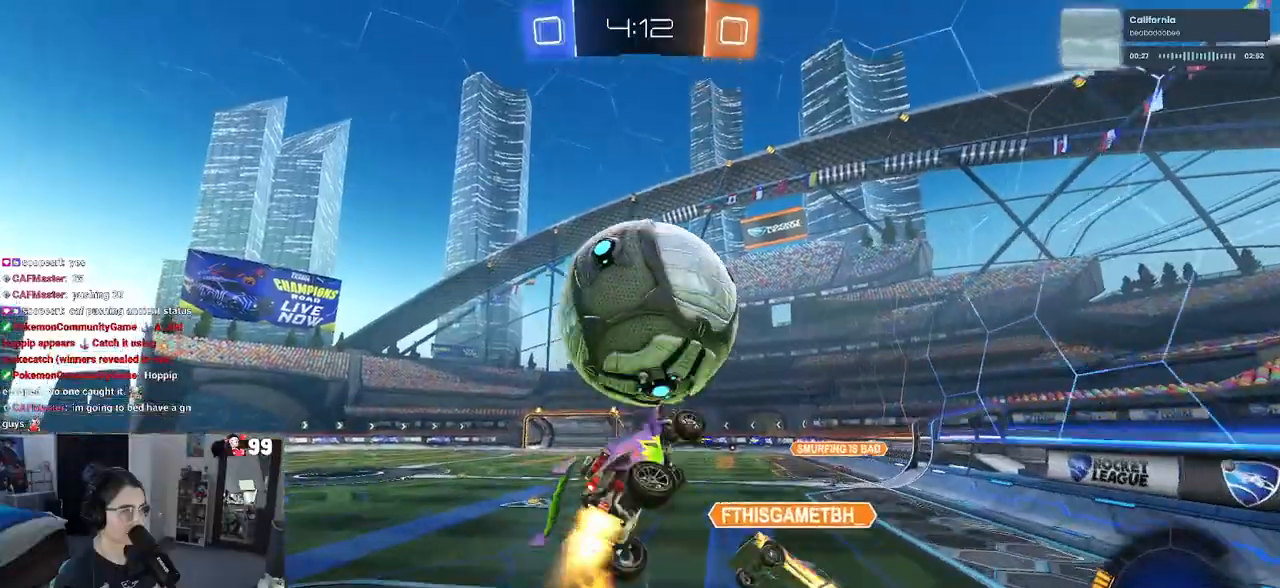
{"buttons": ["L1", "R2"], "left_stick": "center", "right_stick": "center", "events": [[67, "left_stick", "center"], [100, "R1", "up"], [117, "left_stick", "left"], [217, "left_stick", "right"], [433, "left_stick", "center"]]}
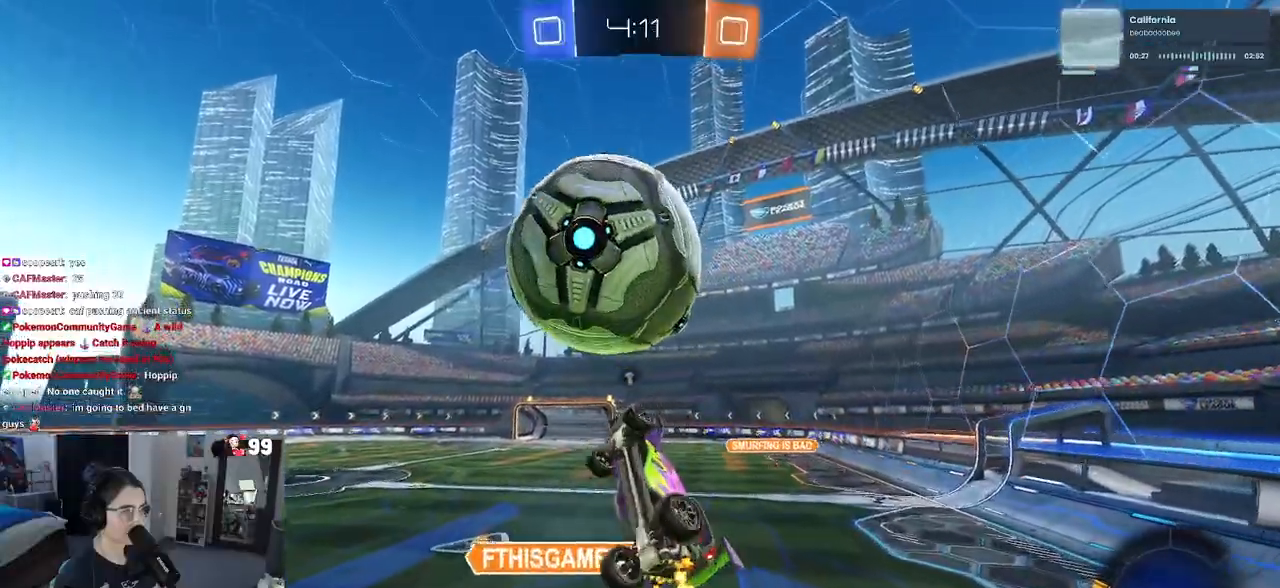
{"buttons": [], "left_stick": "up-left", "right_stick": "center", "events": [[100, "R2", "up"], [167, "L1", "up"], [467, "left_stick", "up-left"]]}
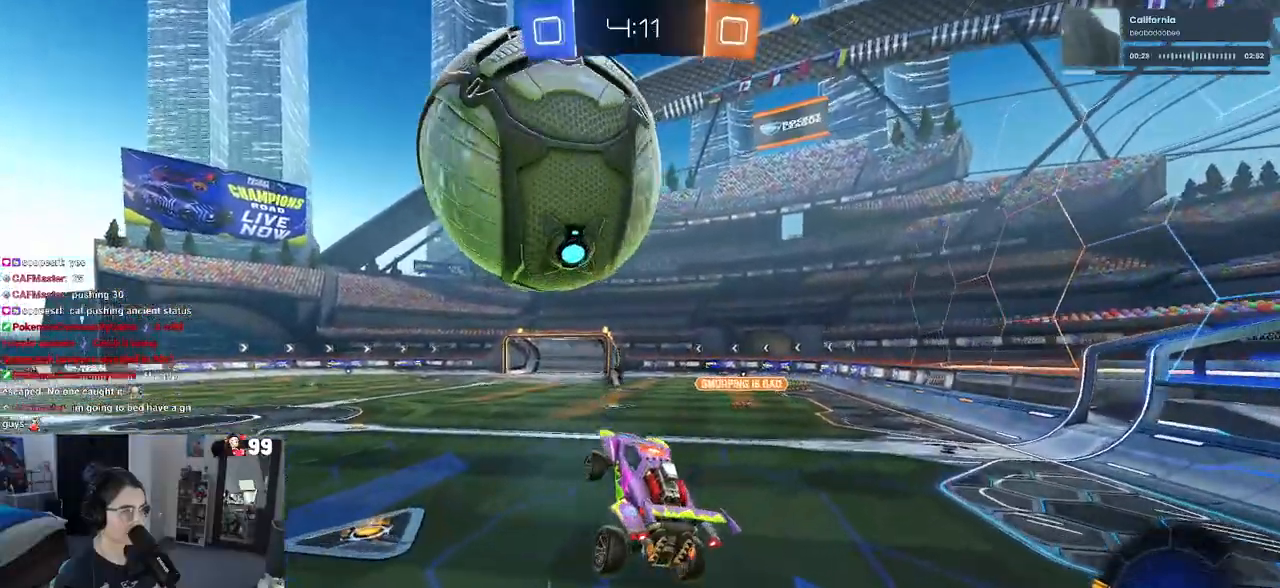
{"buttons": ["L2"], "left_stick": "left", "right_stick": "center", "events": [[17, "SQUARE", "down"], [50, "SQUARE", "up"], [83, "left_stick", "center"], [383, "L2", "down"], [467, "left_stick", "left"]]}